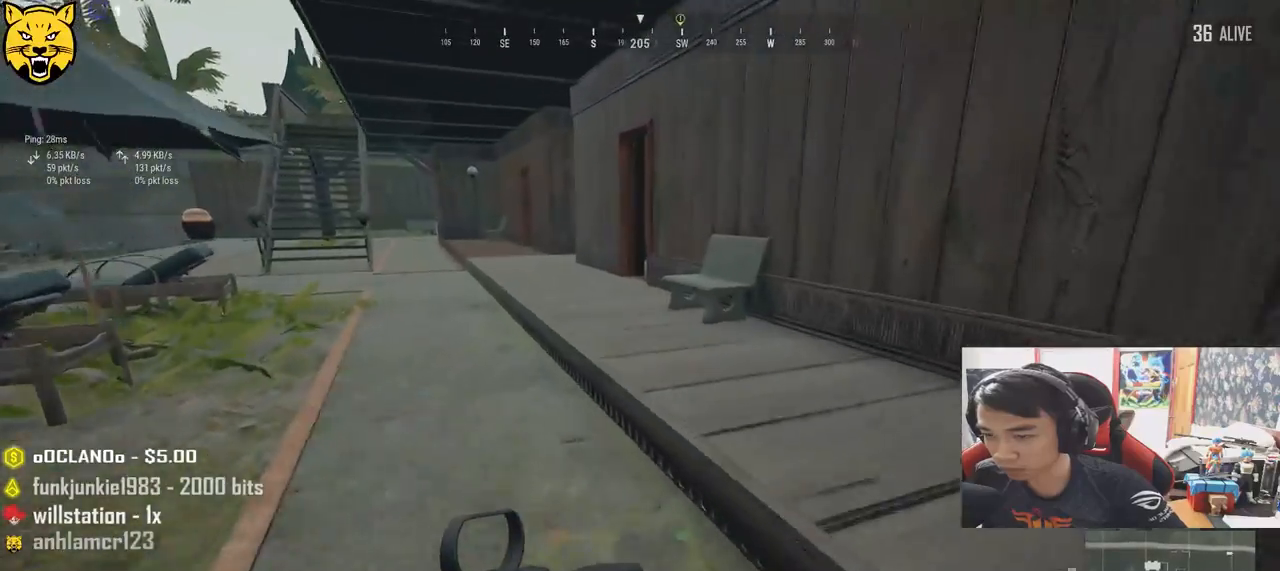
Gameplay with keyboard and mouse; each line is a JSON object with the keys and mouse buttons held at the frame after it. "events" lists presses ("down") and releases ("up") of "a", "c", "ctrl", "d", "e", "f", "q", "r", "s", "shift", "space", "tab", "v", "w", "x", "z", "mouse_left", "mouse_wheel", "mouse_right", "mouse_mb4" and "mouse_mb5" between this image and that frame as [ms after this image, input, new state], when the widget could be followed in between. "mouse_left", "mouse_wheel", "mouse_right", "mouse_mb4", "mouse_mb5" = the "left", "wheel", "right", "mb4", "mb5" buttons of the "mouse" list. No other keys are recorded. "wheel" means that the mouse wheel is clicked or scrolled. Mouse movement is not recorded.
{"keys": ["shift", "w"], "mouse": [], "events": []}
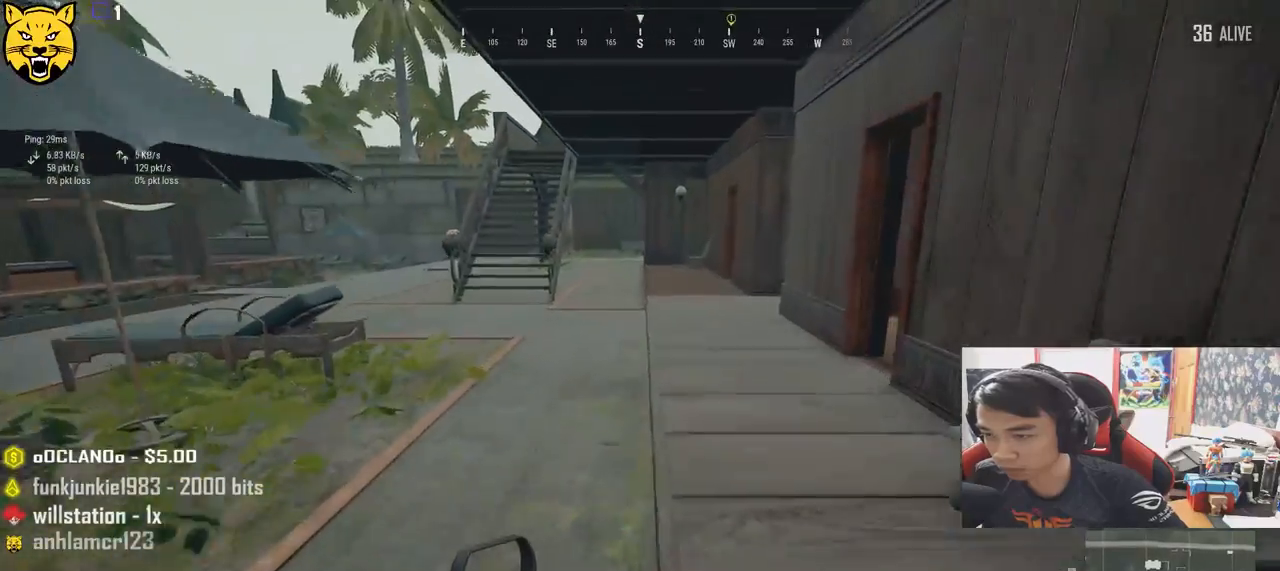
{"keys": ["shift", "w"], "mouse": [], "events": []}
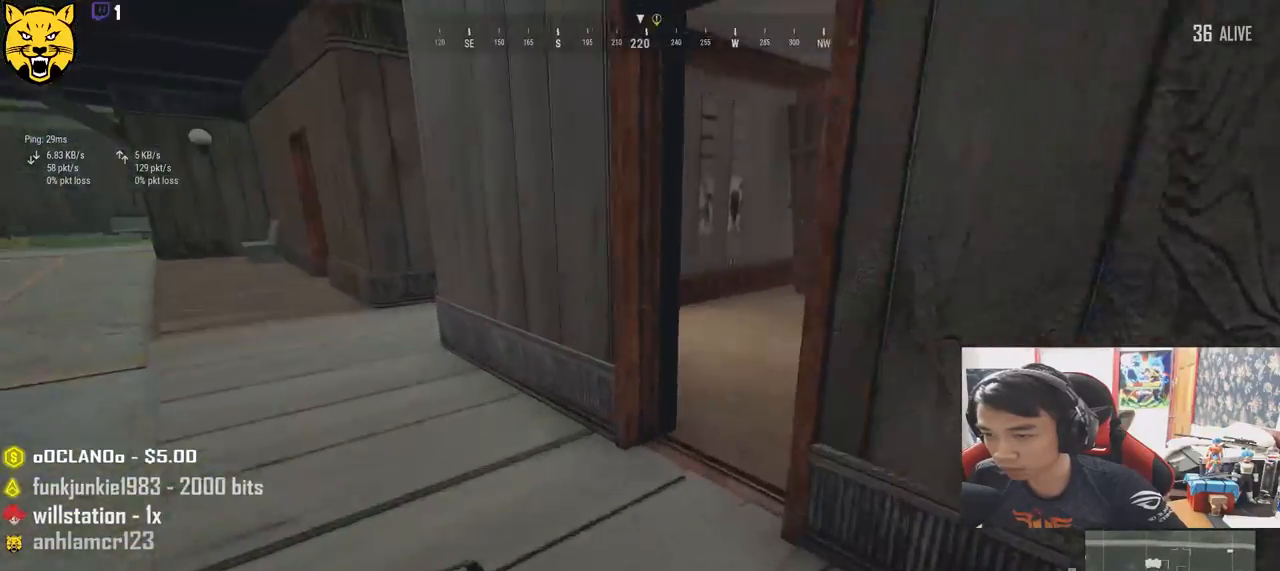
{"keys": ["w"], "mouse": [], "events": [[83, "d", "down"], [333, "shift", "up"], [367, "shift", "down"], [383, "shift", "up"], [483, "d", "up"]]}
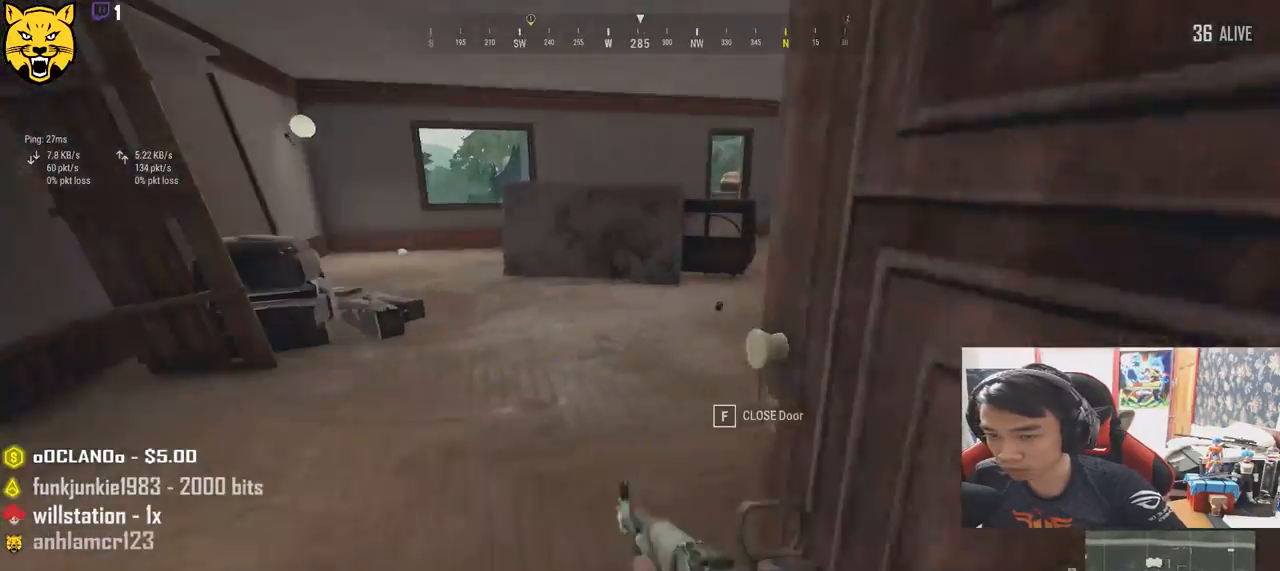
{"keys": ["a"], "mouse": [], "events": [[133, "a", "down"], [250, "w", "up"]]}
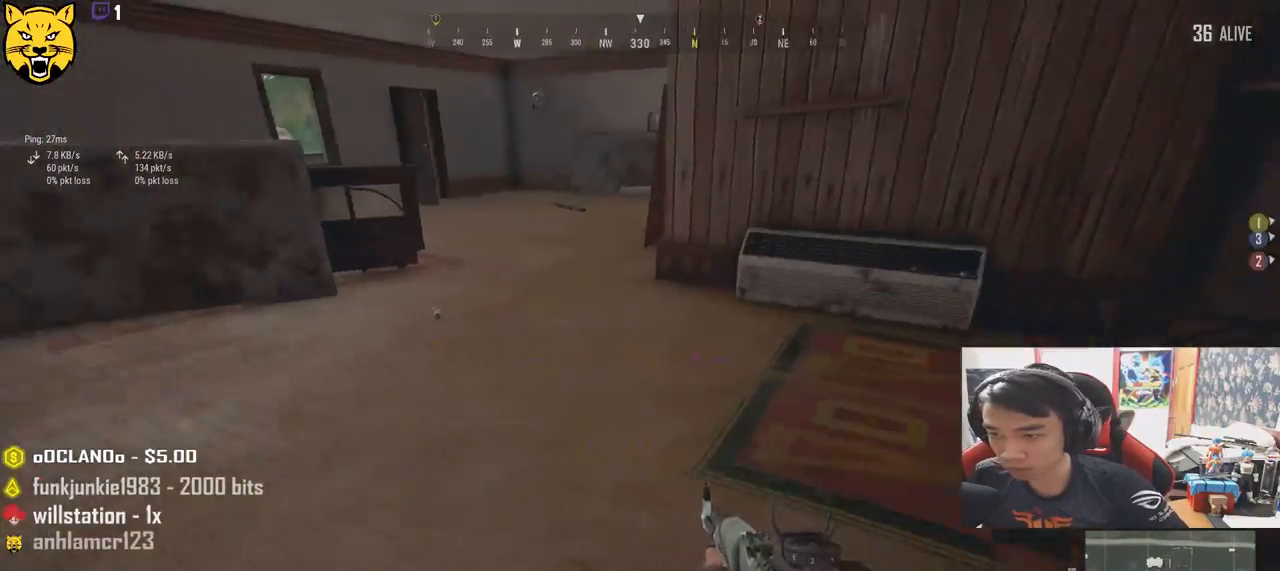
{"keys": ["d"], "mouse": [], "events": [[167, "w", "down"], [200, "a", "up"], [400, "d", "down"], [467, "w", "up"]]}
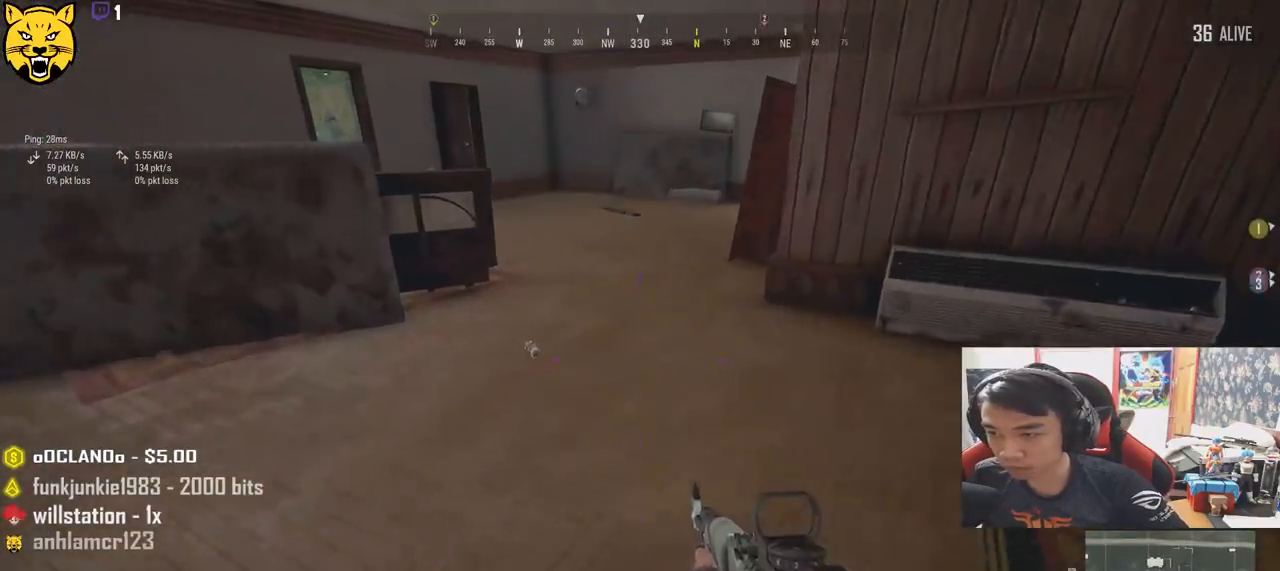
{"keys": ["w"], "mouse": [], "events": [[217, "w", "down"], [483, "d", "up"]]}
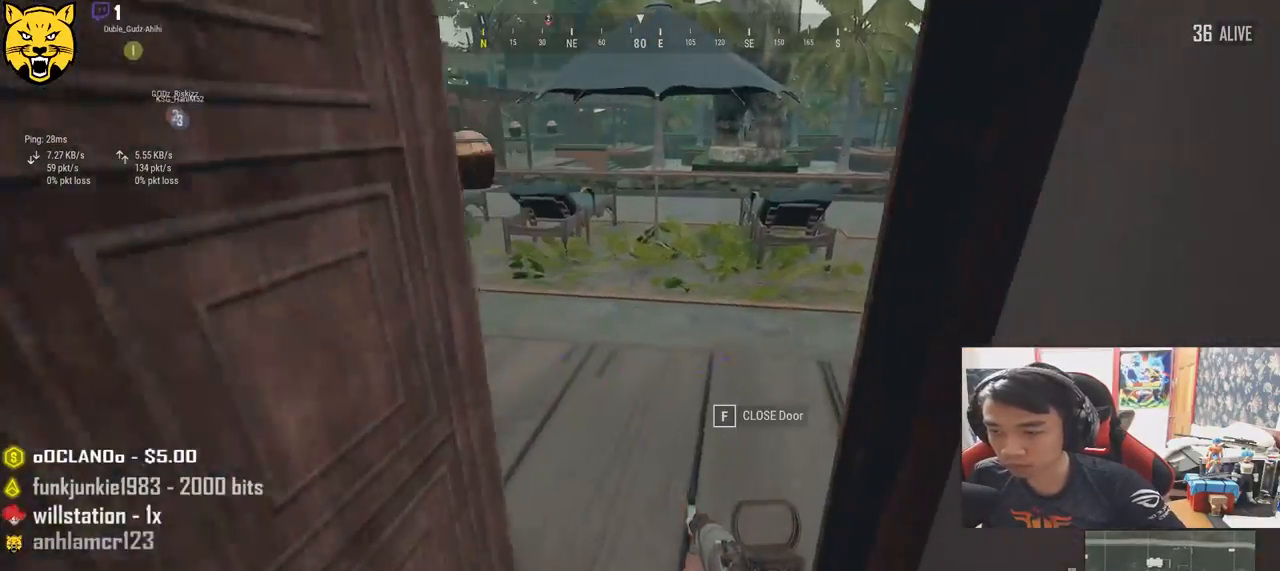
{"keys": ["shift", "w"], "mouse": [], "events": [[117, "shift", "down"]]}
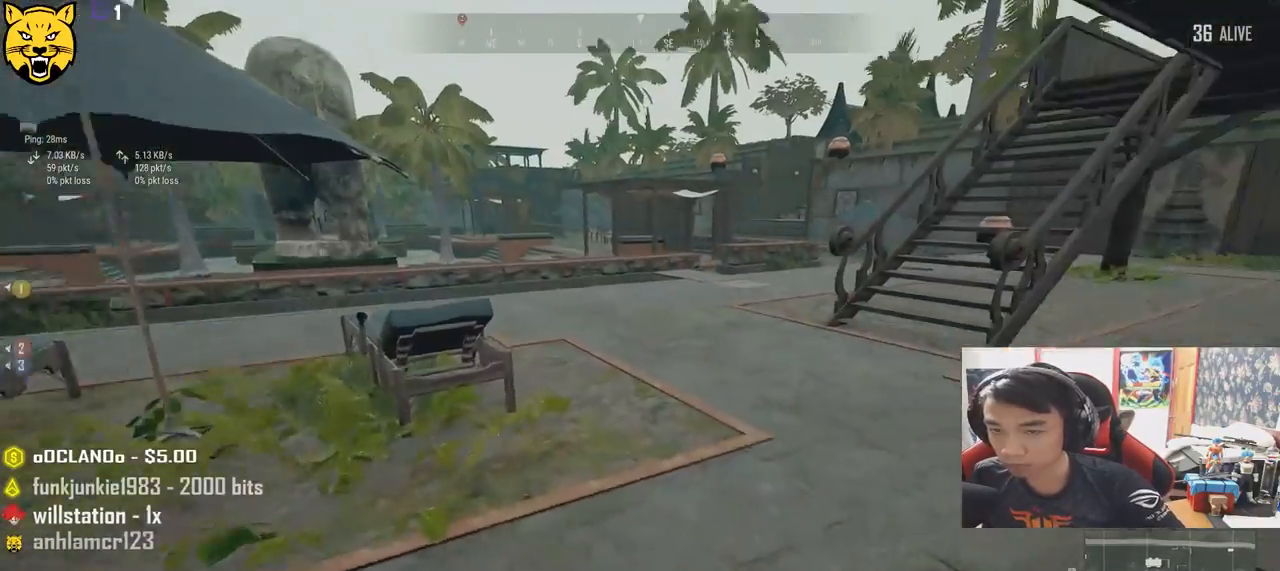
{"keys": ["r", "shift", "w"], "mouse": [], "events": [[450, "r", "down"]]}
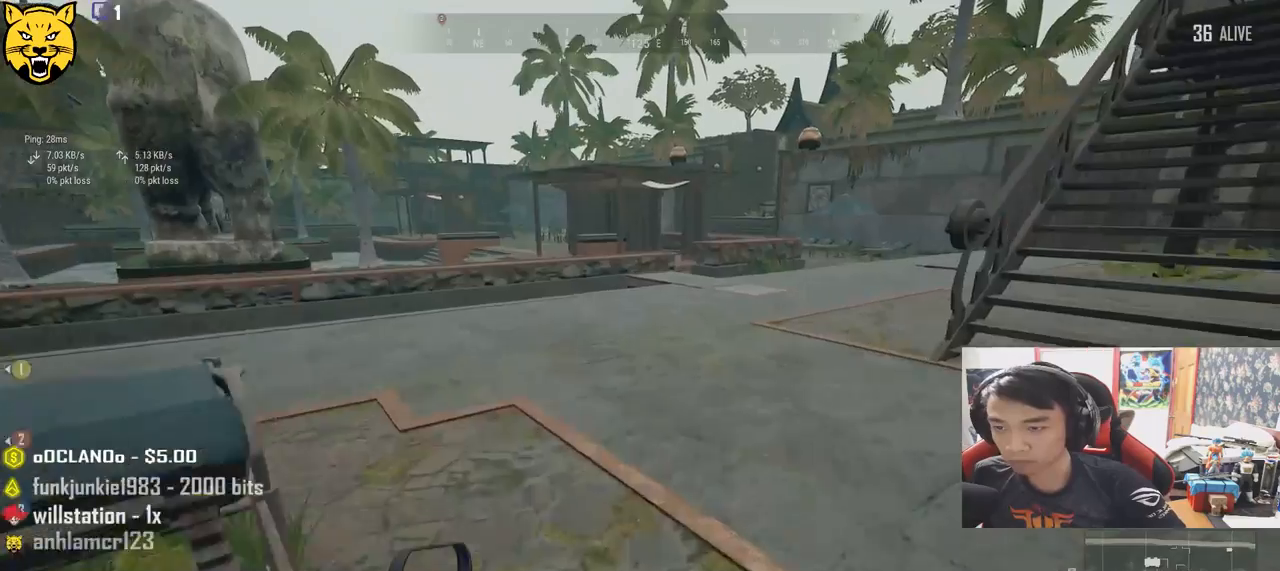
{"keys": ["shift", "w"], "mouse": [], "events": [[50, "r", "up"], [100, "r", "down"], [200, "r", "up"]]}
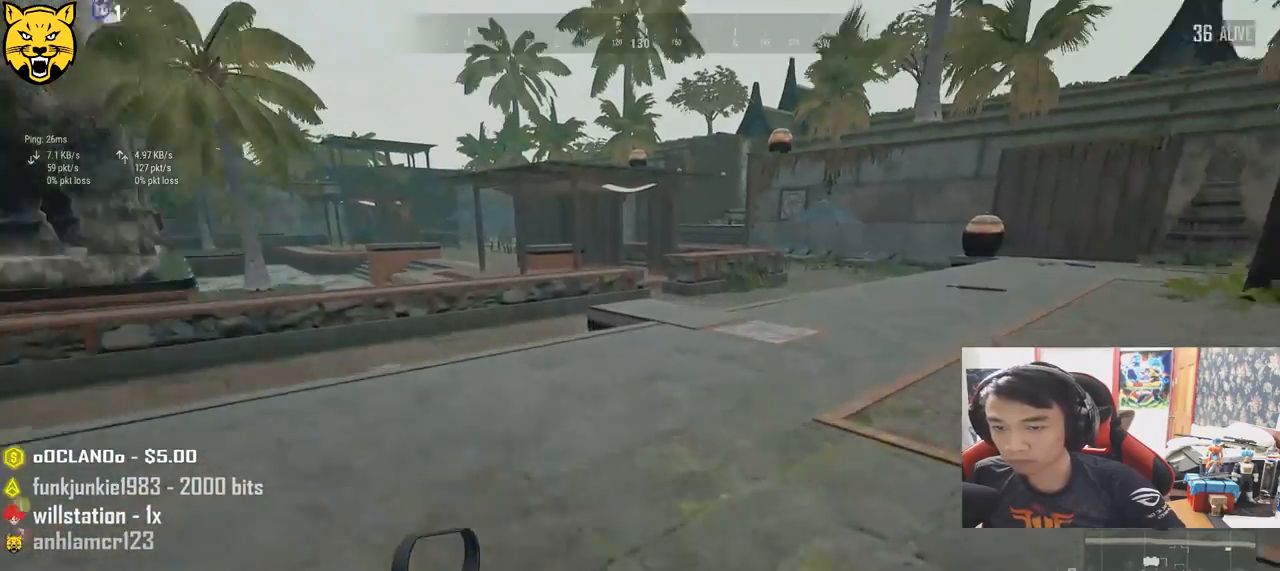
{"keys": ["d", "shift", "w"], "mouse": [], "events": [[33, "d", "down"]]}
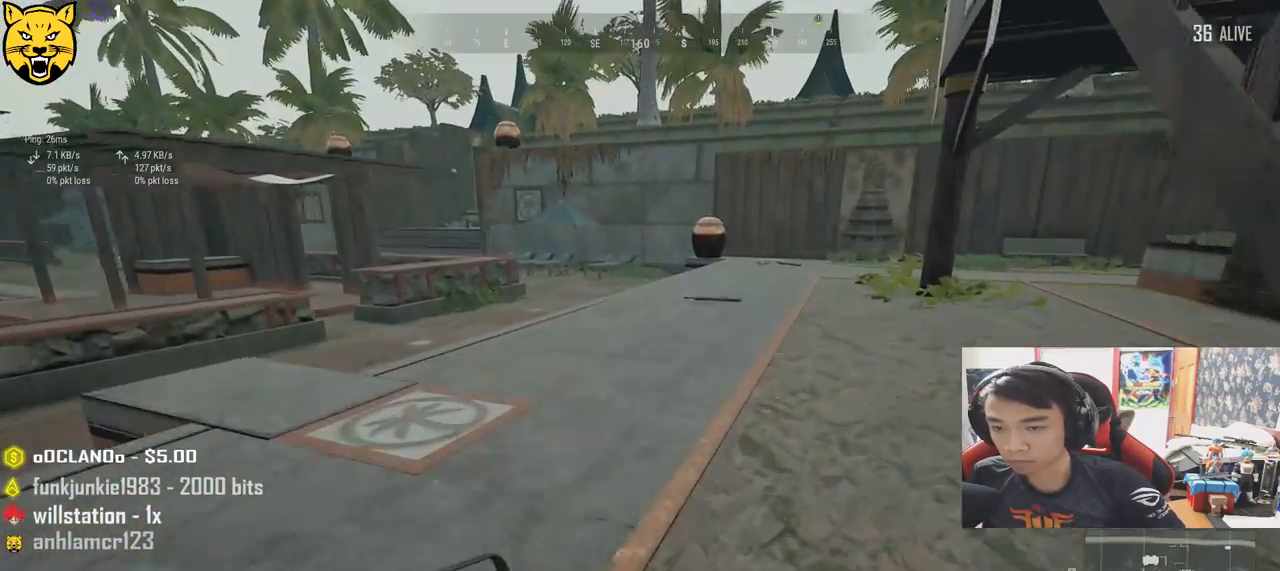
{"keys": ["shift", "w"], "mouse": [], "events": [[50, "d", "up"], [183, "shift", "up"], [367, "shift", "down"]]}
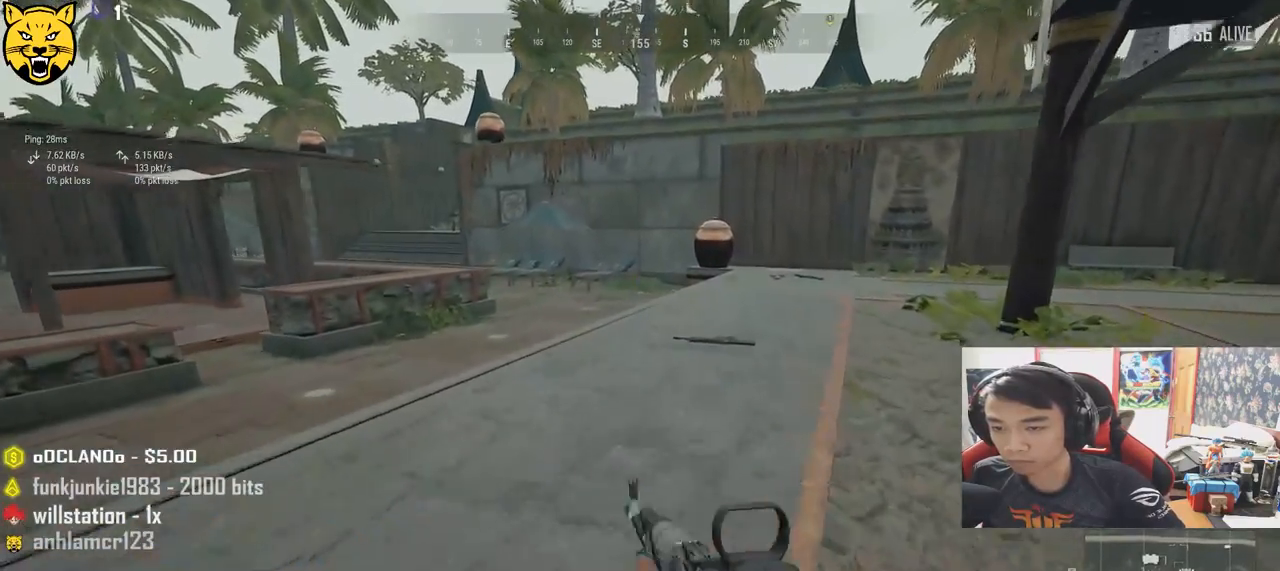
{"keys": ["shift", "w"], "mouse": [], "events": [[167, "space", "down"], [400, "space", "up"]]}
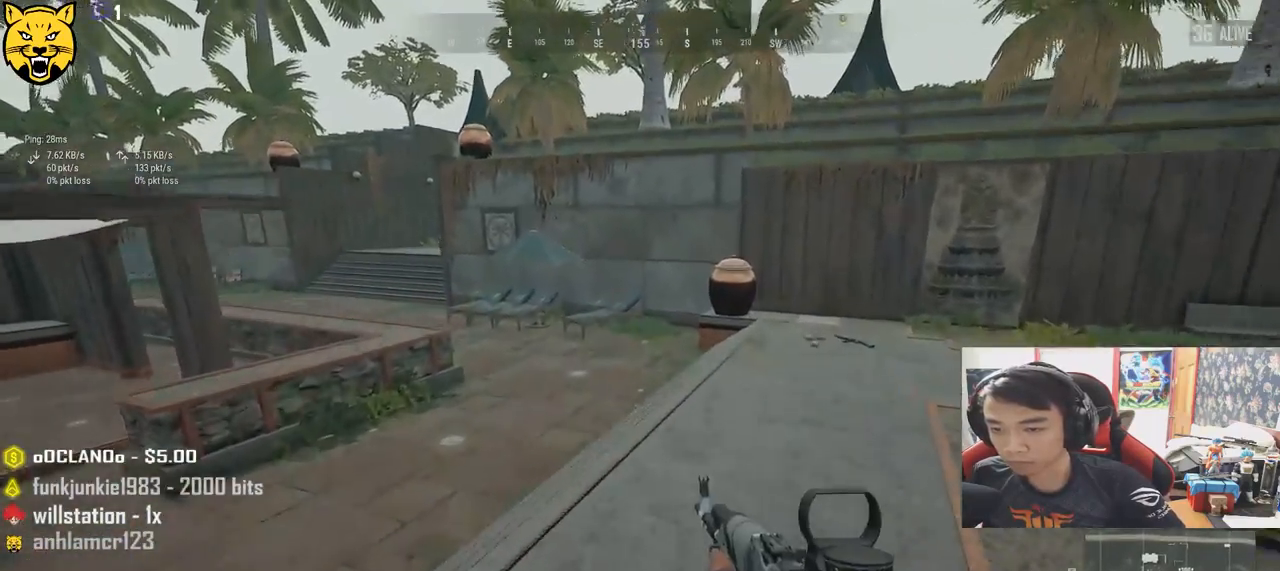
{"keys": ["w"], "mouse": [], "events": [[17, "shift", "up"]]}
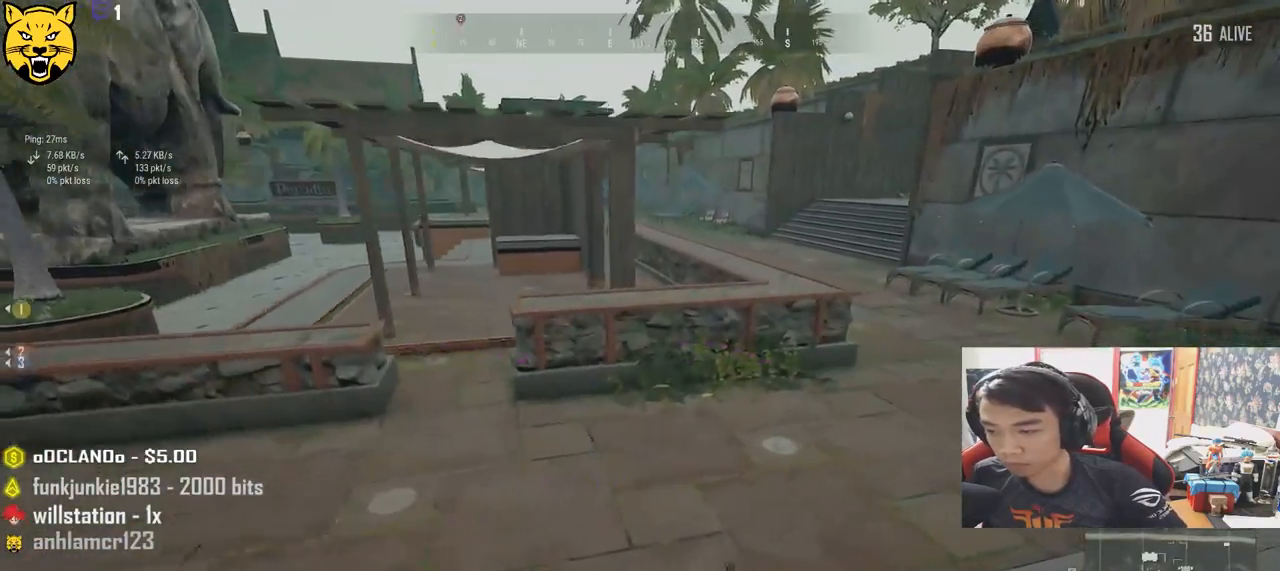
{"keys": ["shift", "w"], "mouse": [], "events": [[200, "shift", "down"]]}
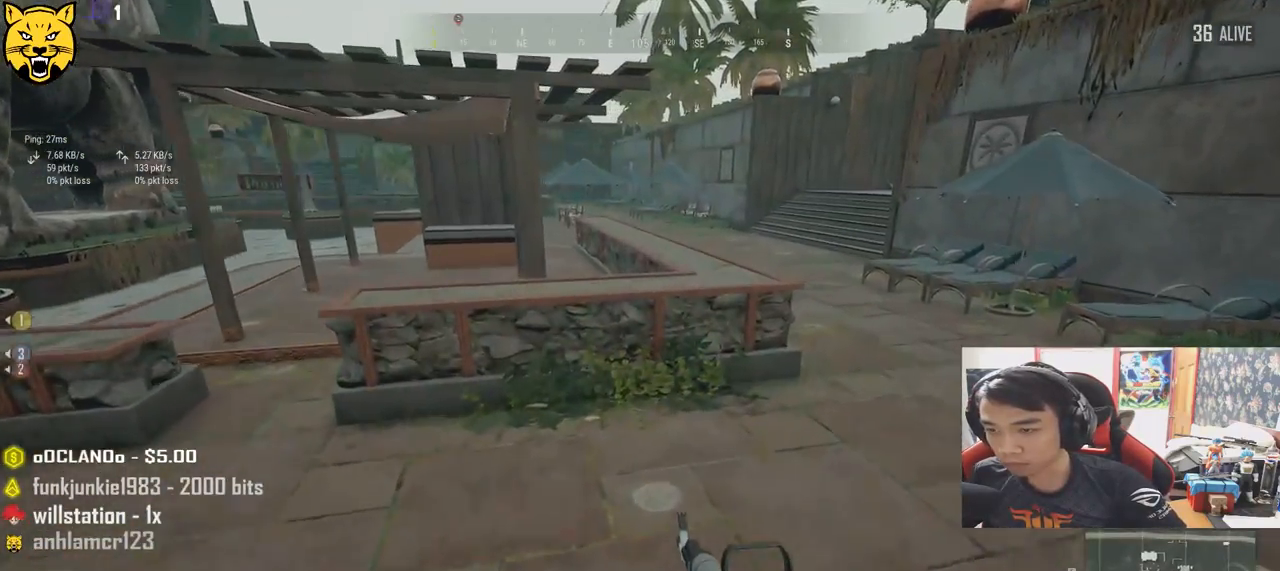
{"keys": ["shift", "w"], "mouse": [], "events": []}
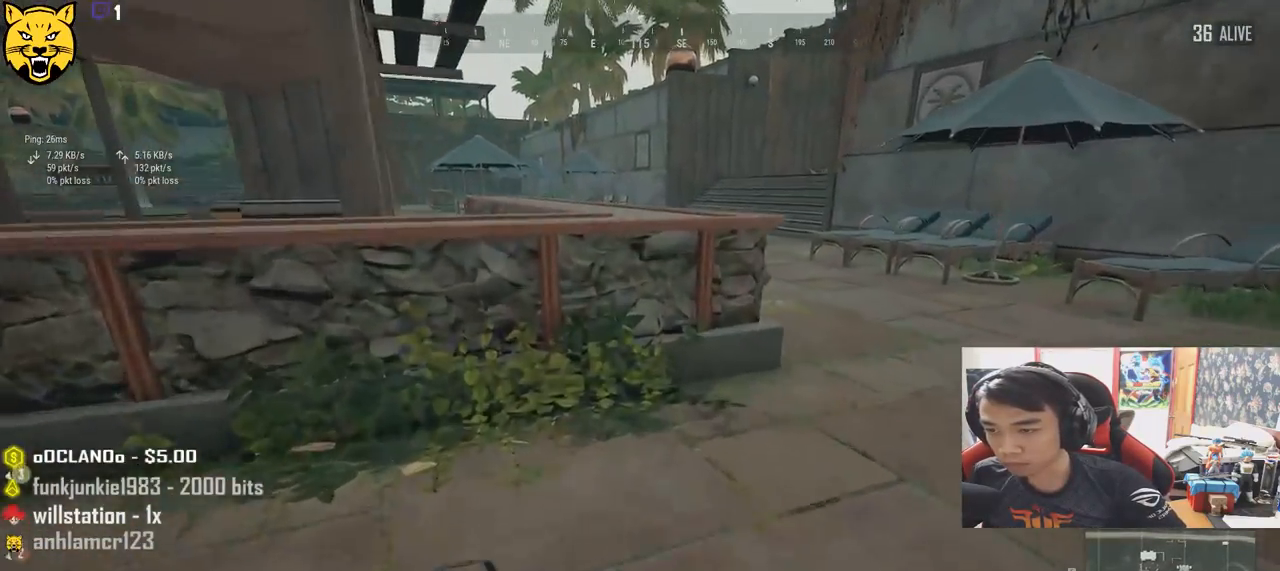
{"keys": ["shift", "w"], "mouse": [], "events": [[67, "space", "down"], [367, "space", "up"]]}
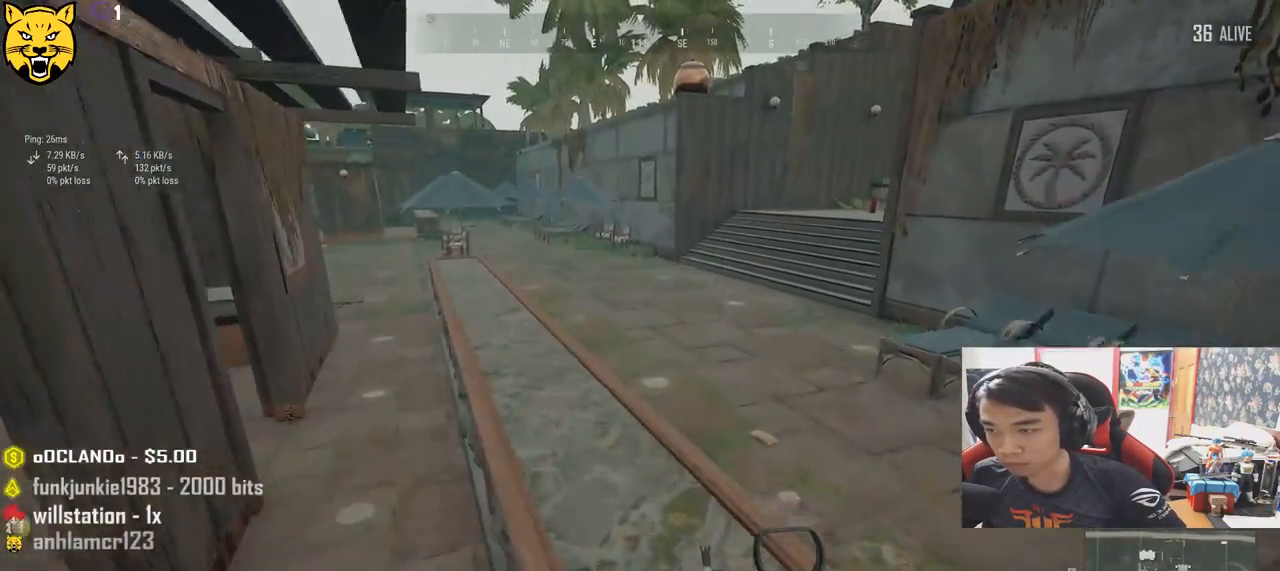
{"keys": ["shift", "w"], "mouse": [], "events": []}
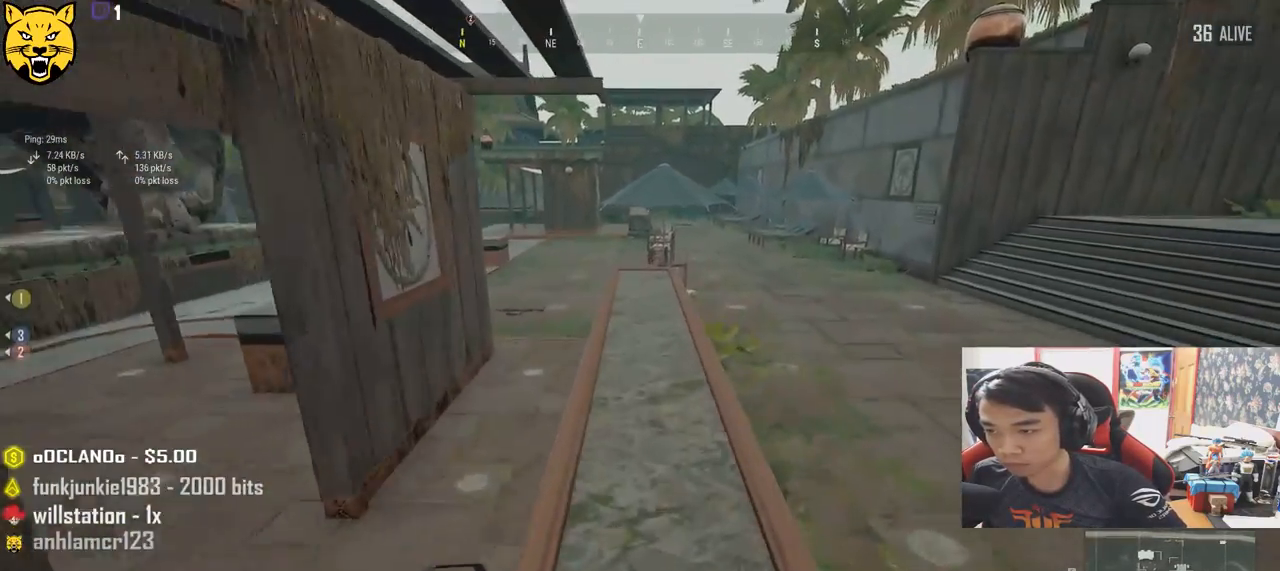
{"keys": ["shift", "w"], "mouse": [], "events": []}
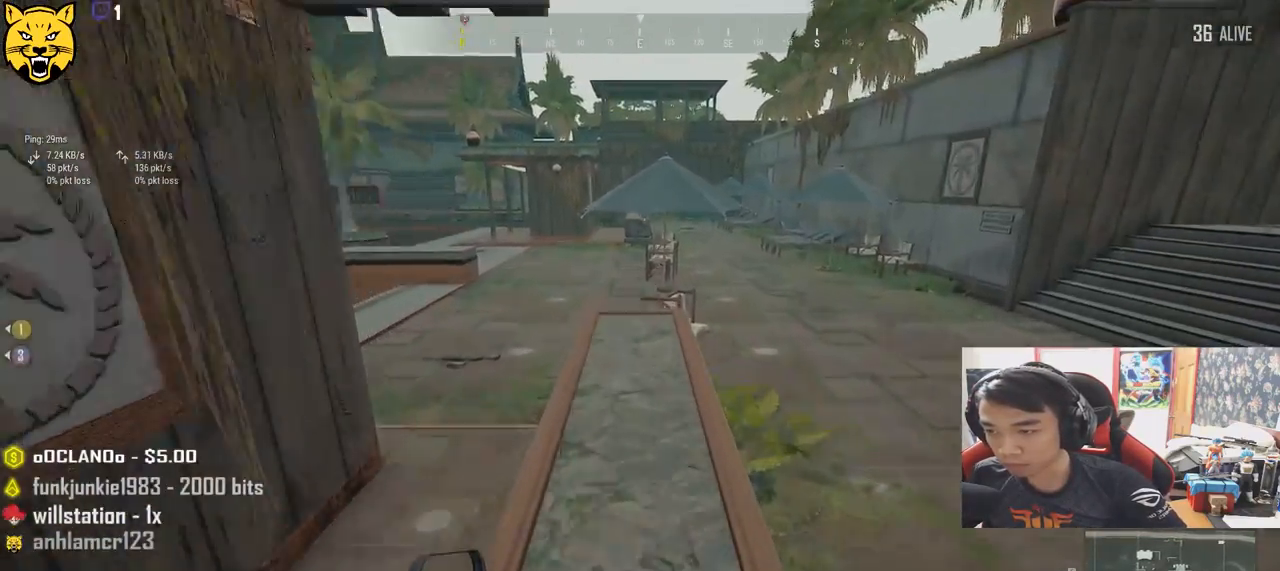
{"keys": ["shift", "w"], "mouse": [], "events": []}
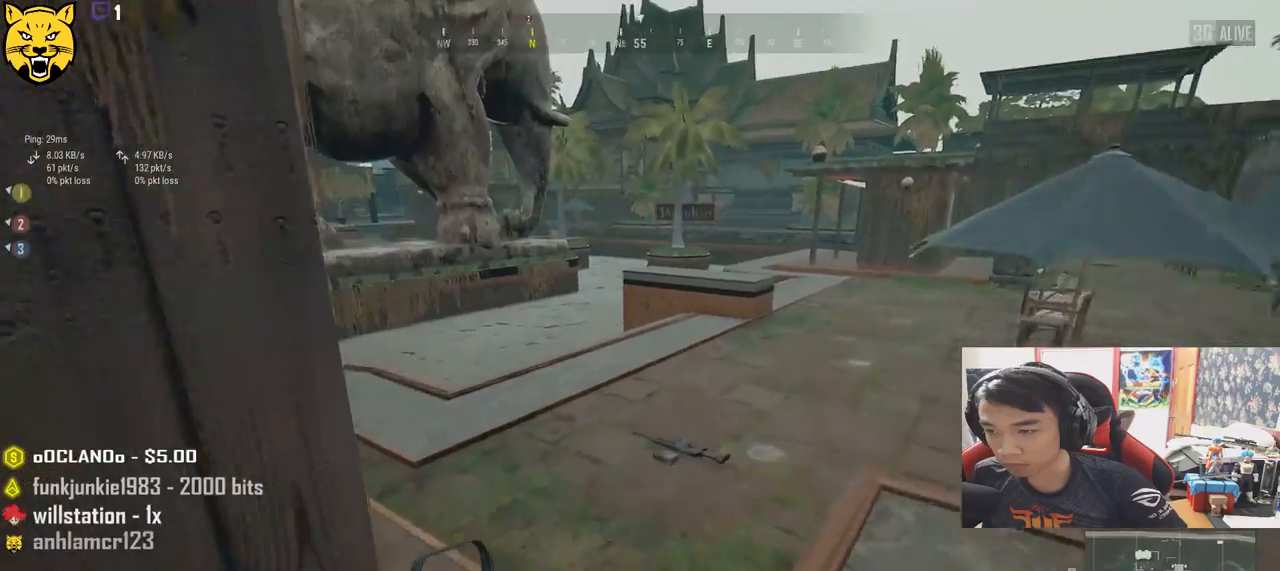
{"keys": ["shift", "space", "w"], "mouse": [], "events": [[250, "space", "down"]]}
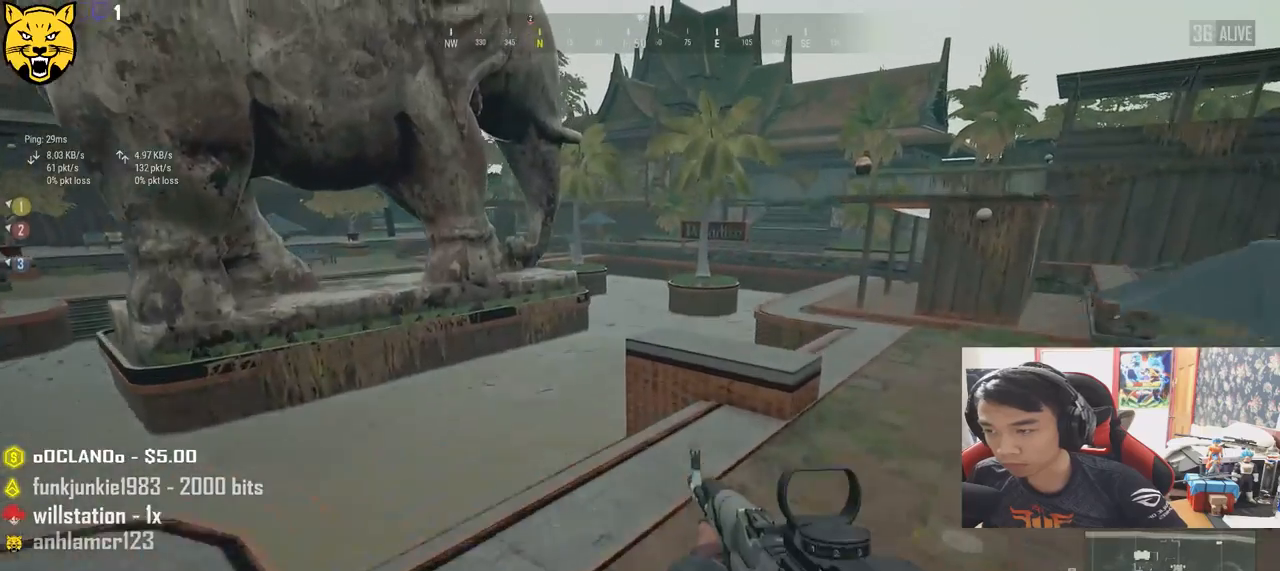
{"keys": ["shift", "w"], "mouse": [], "events": [[17, "space", "up"]]}
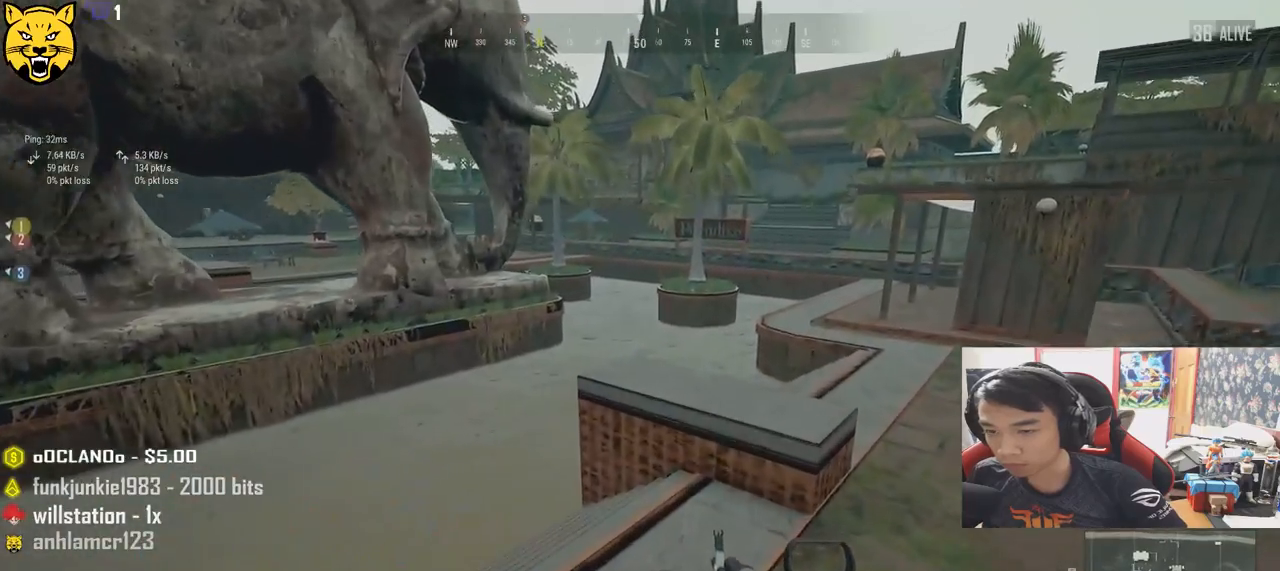
{"keys": ["shift", "w"], "mouse": [], "events": []}
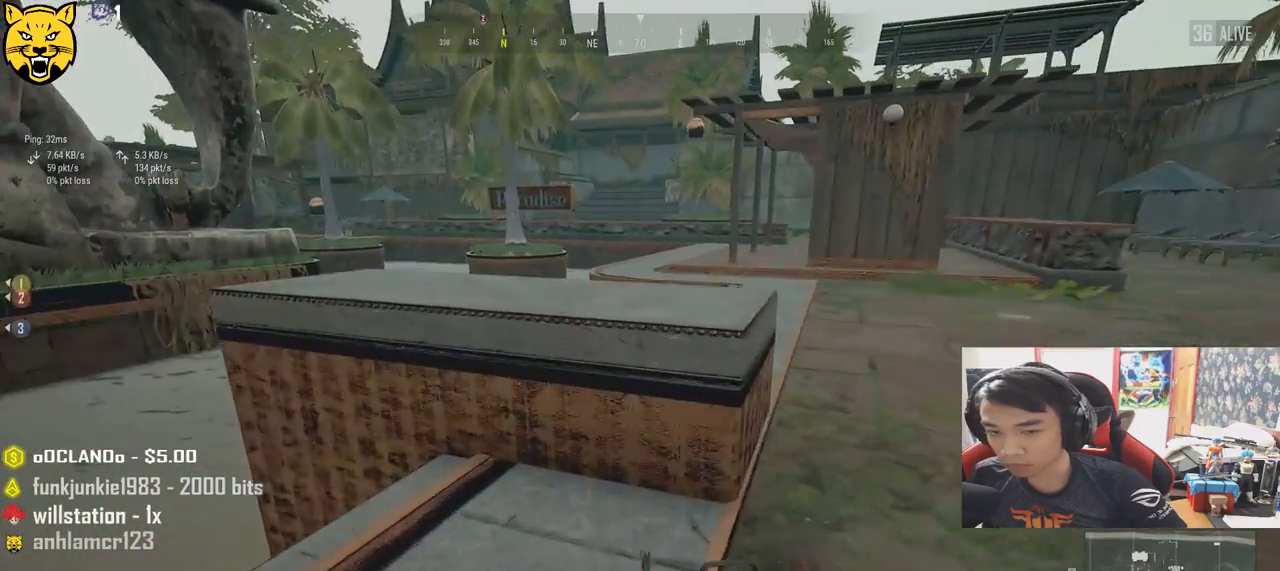
{"keys": ["shift", "w"], "mouse": [], "events": [[250, "space", "down"], [483, "space", "up"]]}
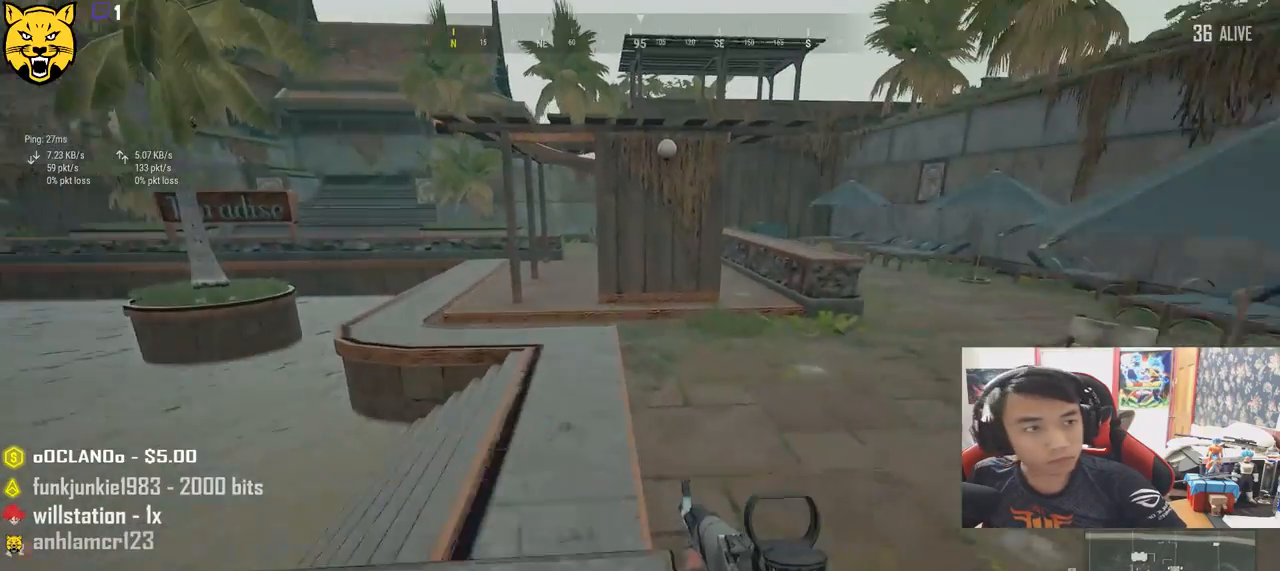
{"keys": ["shift", "w"], "mouse": [], "events": []}
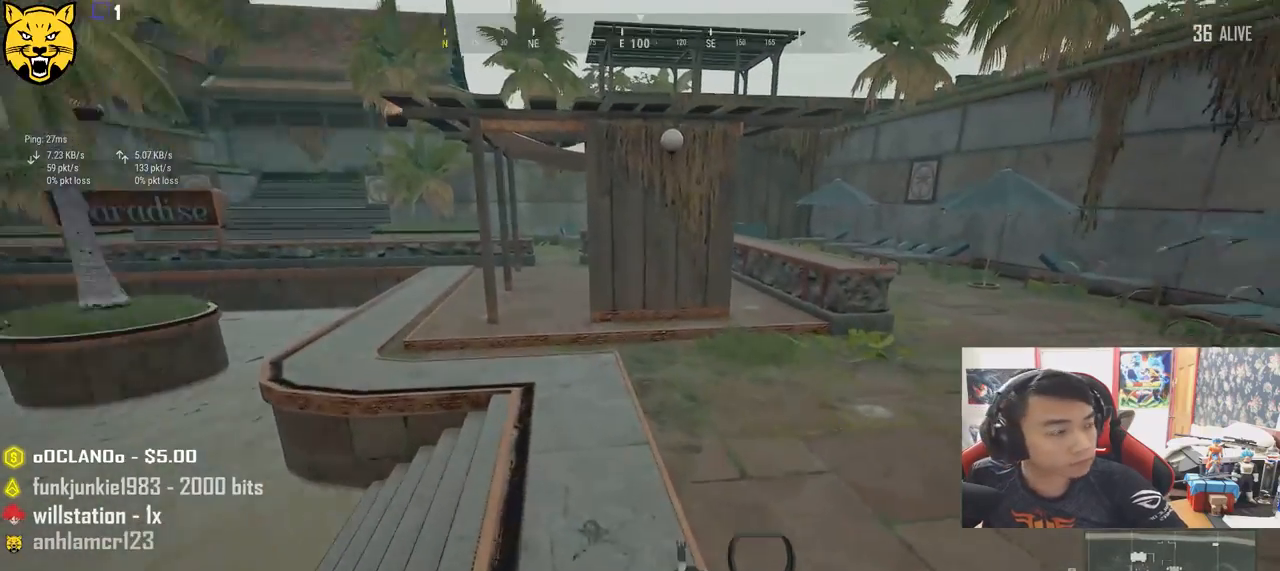
{"keys": ["shift", "w"], "mouse": [], "events": []}
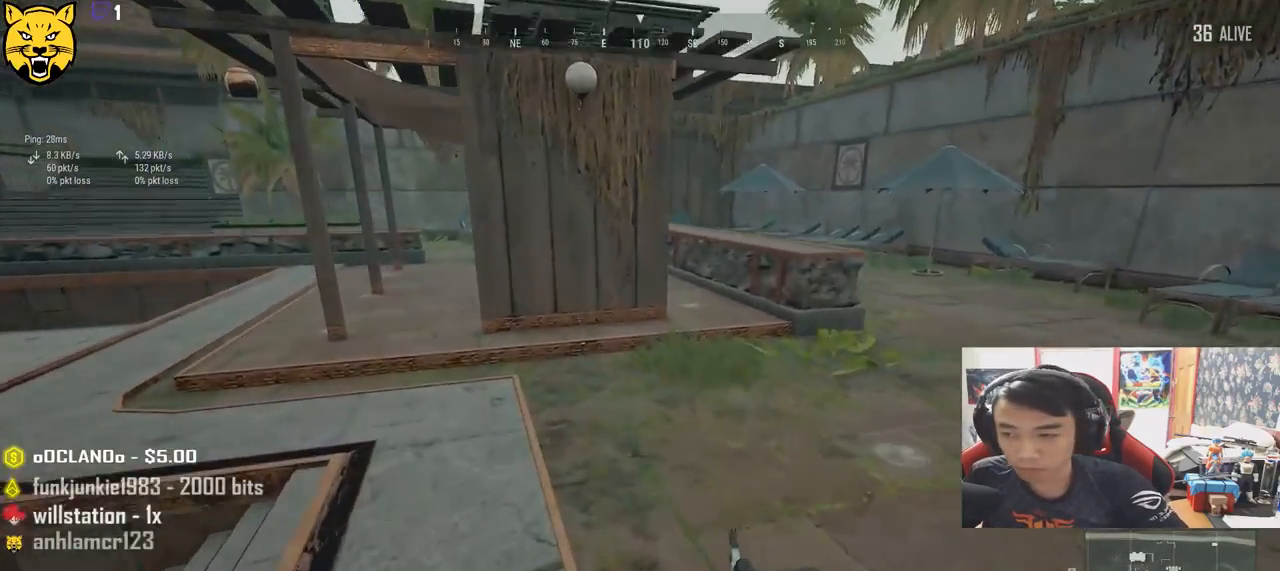
{"keys": ["d", "shift", "w"], "mouse": [], "events": [[367, "d", "down"]]}
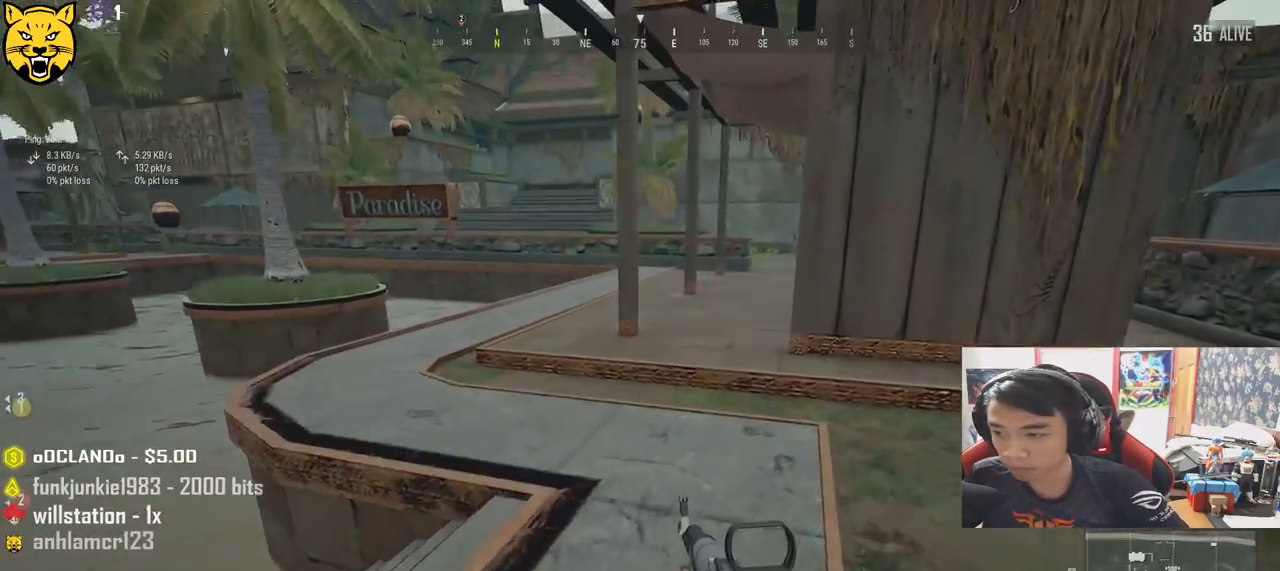
{"keys": ["d", "shift", "w"], "mouse": [], "events": []}
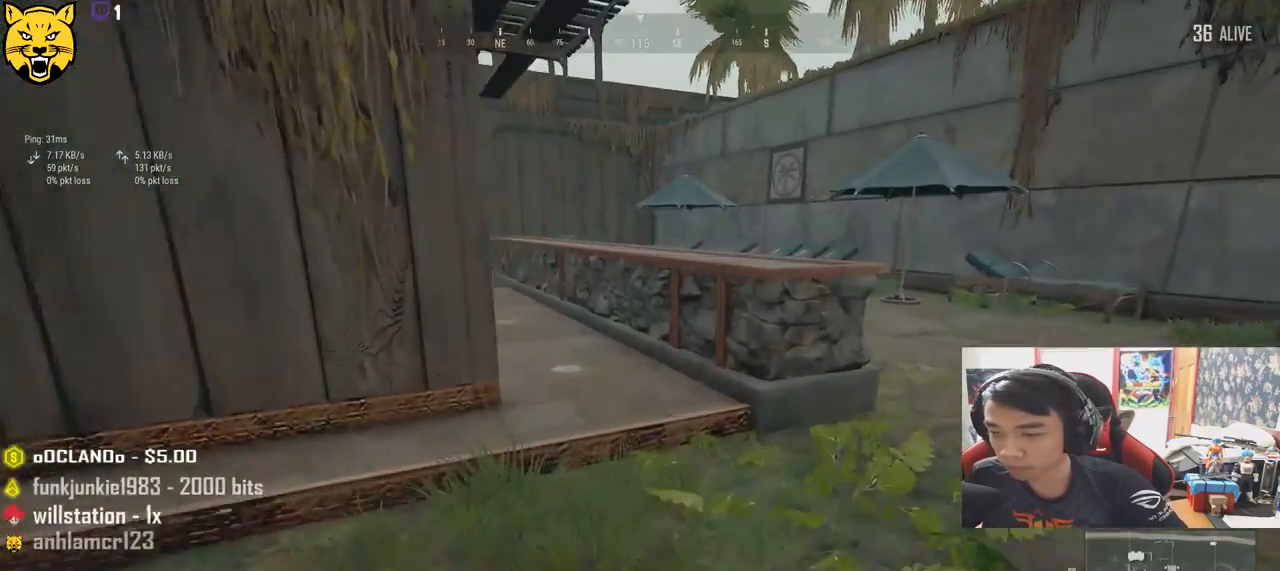
{"keys": ["shift", "space", "w"], "mouse": [], "events": [[17, "d", "up"], [217, "space", "down"]]}
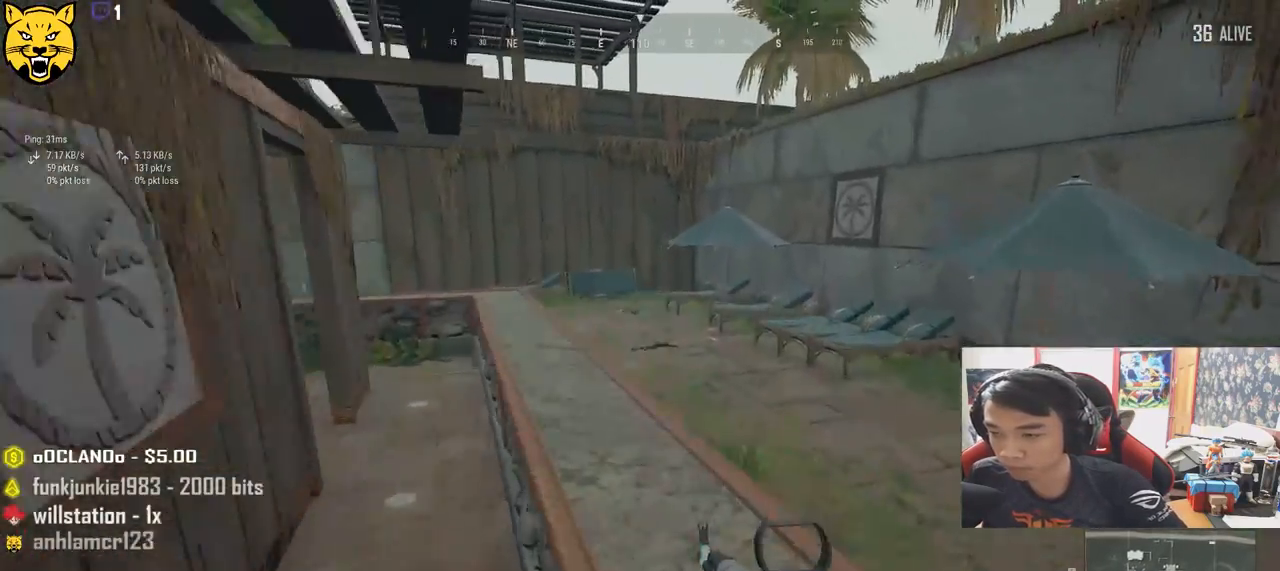
{"keys": ["shift", "w"], "mouse": [], "events": [[17, "space", "up"]]}